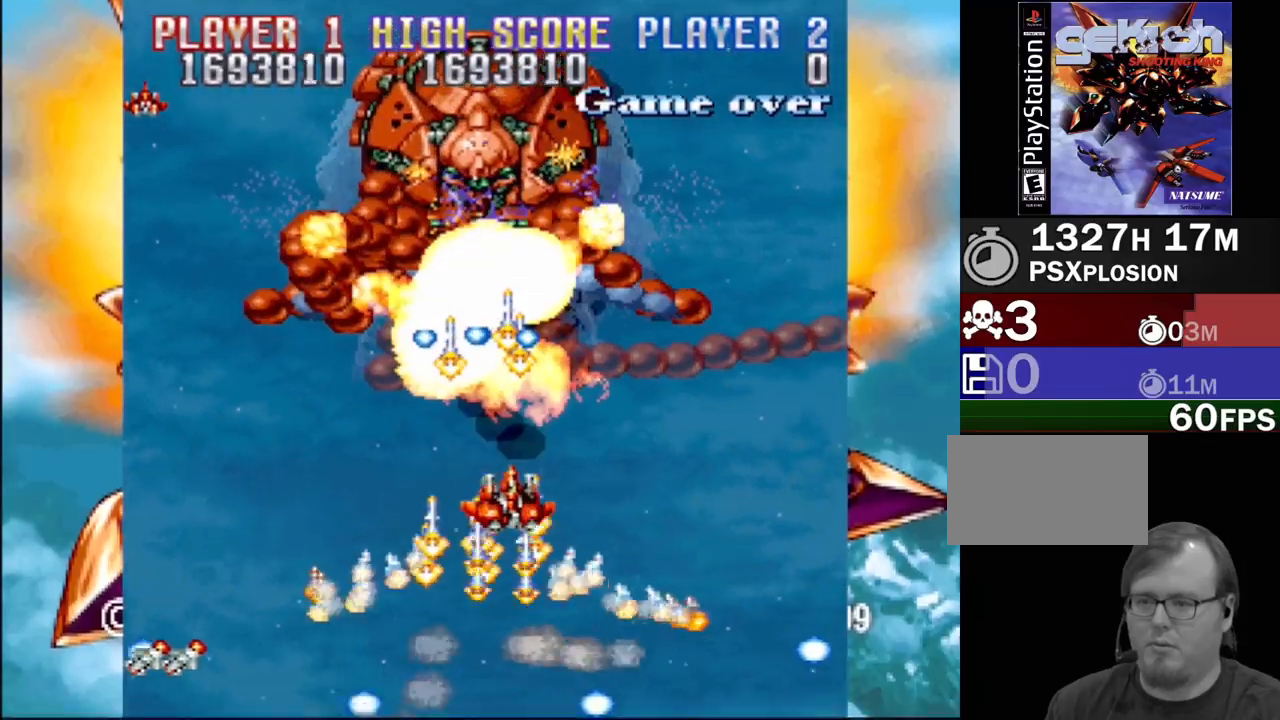
Gameplay with a controller (PlayStation layout); each line is a JSON object with the inputs held at the frame after it. "events" lists button and stick changes between this image and that frame as [ms after this image, input, new state], when the widget could be followed in between. Not read: L3 R3 left_stick right_stick.
{"buttons": ["CROSS", "SQUARE", "DPAD_LEFT"], "events": [[33, "DPAD_UP", "up"], [50, "CROSS", "up"], [83, "DPAD_DOWN", "down"], [150, "CROSS", "down"], [200, "SQUARE", "up"], [367, "SQUARE", "down"], [467, "DPAD_DOWN", "up"]]}
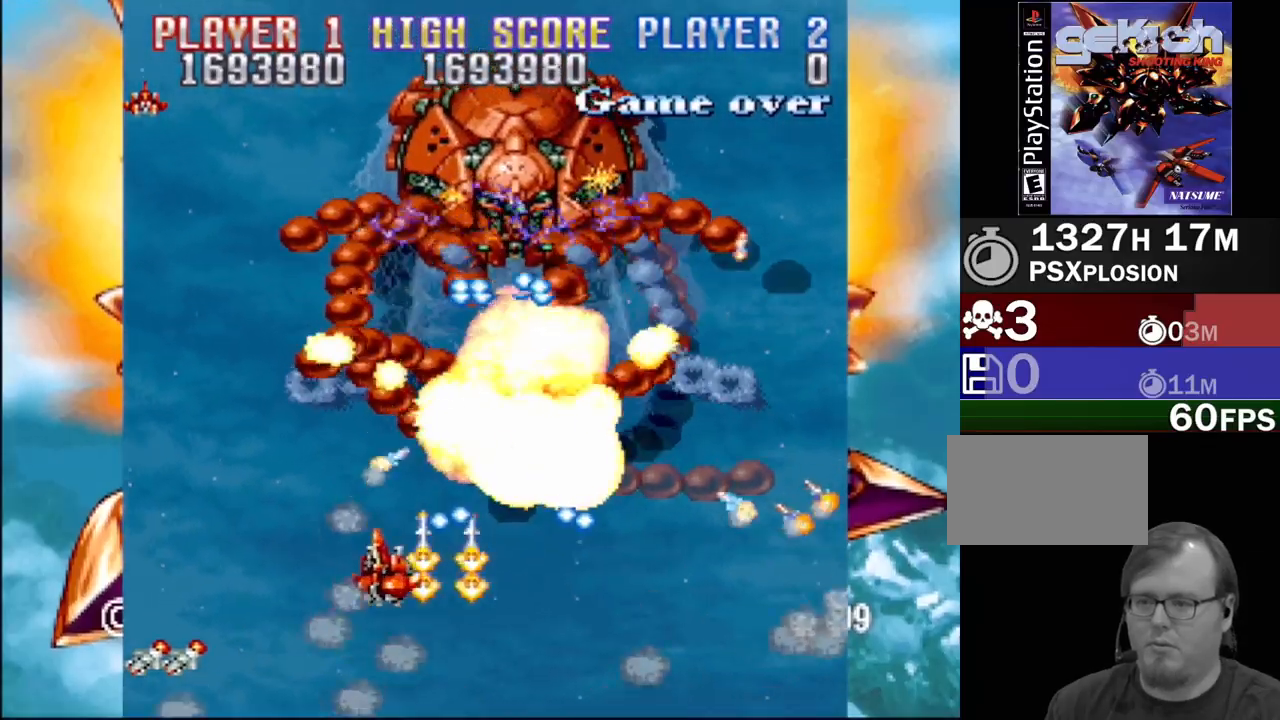
{"buttons": ["CROSS", "SQUARE", "DPAD_DOWN", "DPAD_LEFT"]}
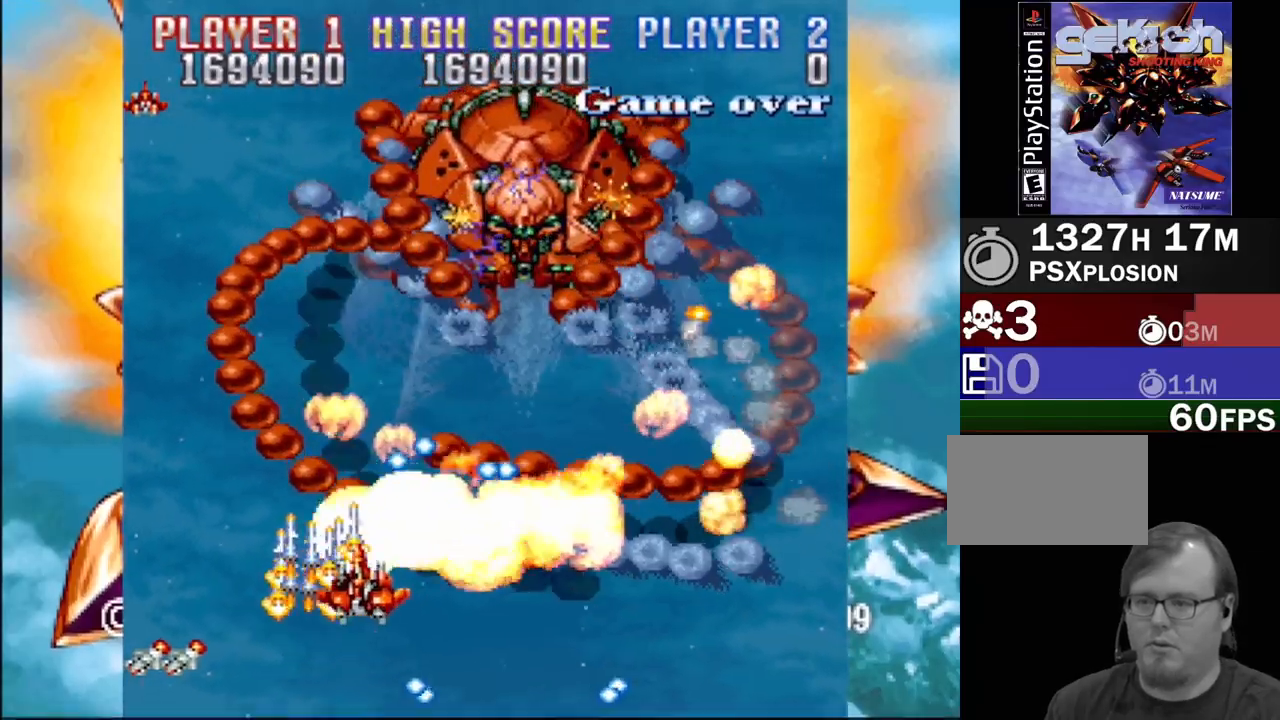
{"buttons": ["CROSS", "SQUARE", "DPAD_RIGHT"]}
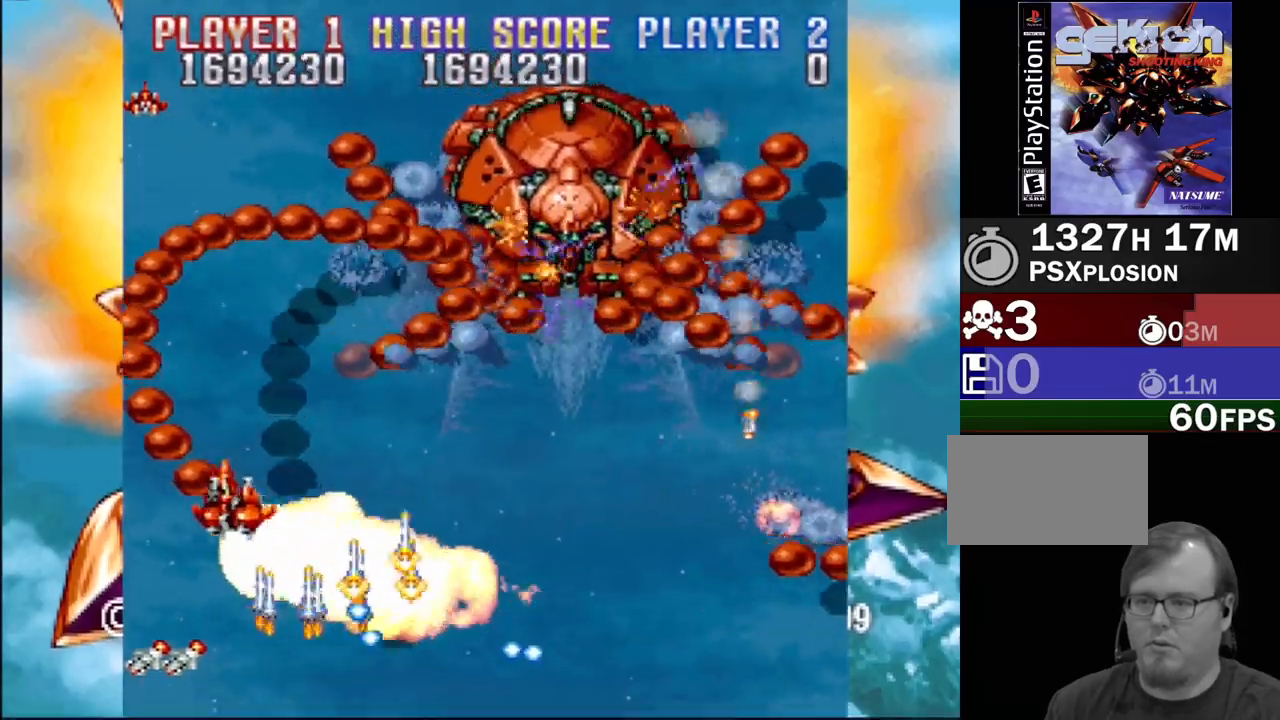
{"buttons": ["CROSS", "DPAD_RIGHT"], "events": [[17, "CROSS", "up"], [50, "DPAD_DOWN", "down"], [167, "CROSS", "down"], [217, "DPAD_DOWN", "up"], [283, "DPAD_UP", "down"], [300, "CROSS", "up"], [367, "DPAD_UP", "up"], [433, "CROSS", "down"], [483, "SQUARE", "up"]]}
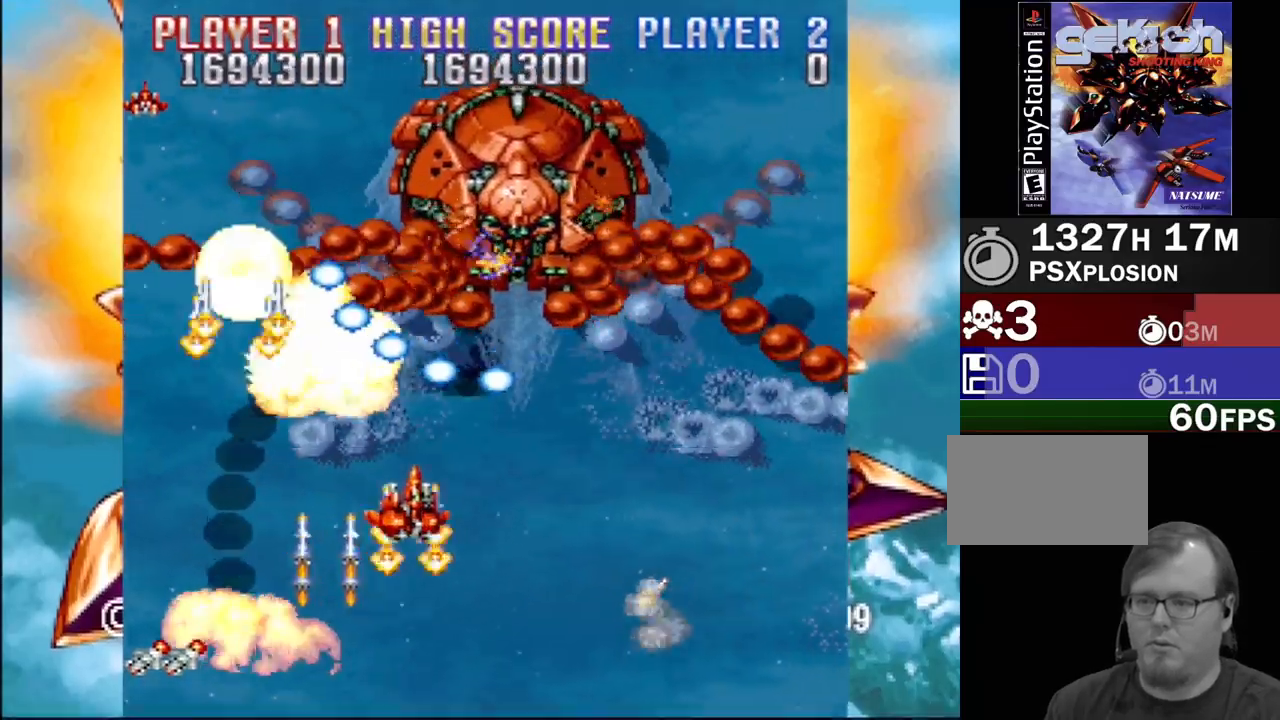
{"buttons": ["DPAD_UP"]}
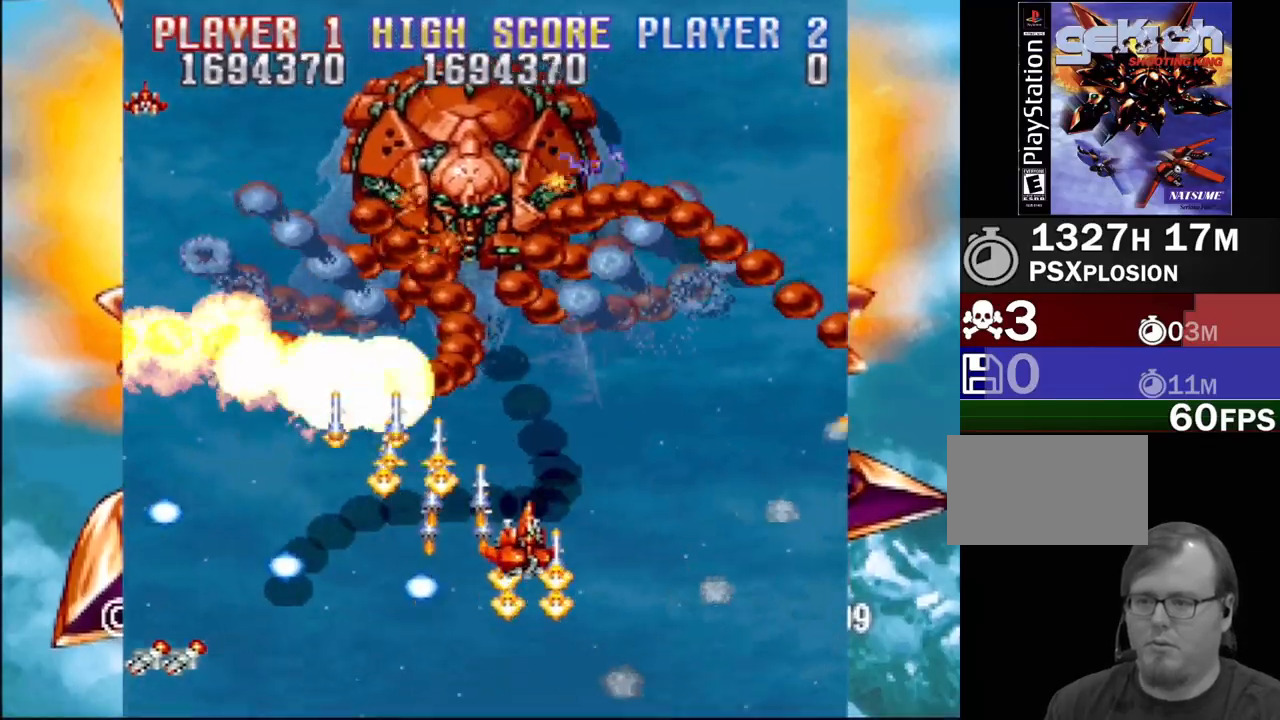
{"buttons": ["CROSS", "SQUARE", "DPAD_DOWN", "DPAD_LEFT"], "events": [[33, "CROSS", "down"], [133, "DPAD_LEFT", "down"], [200, "SQUARE", "down"], [217, "DPAD_LEFT", "up"], [250, "CROSS", "up"], [250, "DPAD_LEFT", "down"], [250, "DPAD_UP", "up"], [250, "SQUARE", "up"], [267, "DPAD_DOWN", "down"], [300, "CROSS", "down"], [300, "SQUARE", "down"], [383, "SQUARE", "up"], [400, "CROSS", "up"], [467, "CROSS", "down"], [467, "SQUARE", "down"]]}
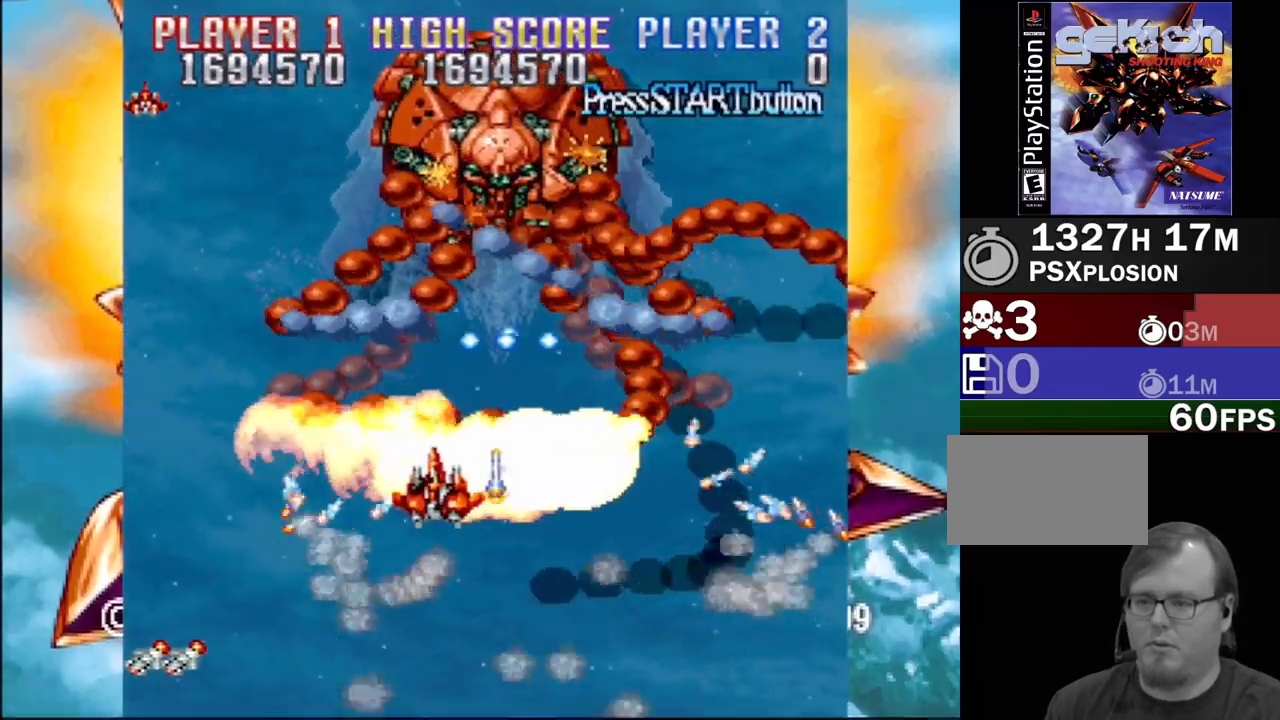
{"buttons": ["CROSS", "SQUARE", "DPAD_UP", "DPAD_LEFT"]}
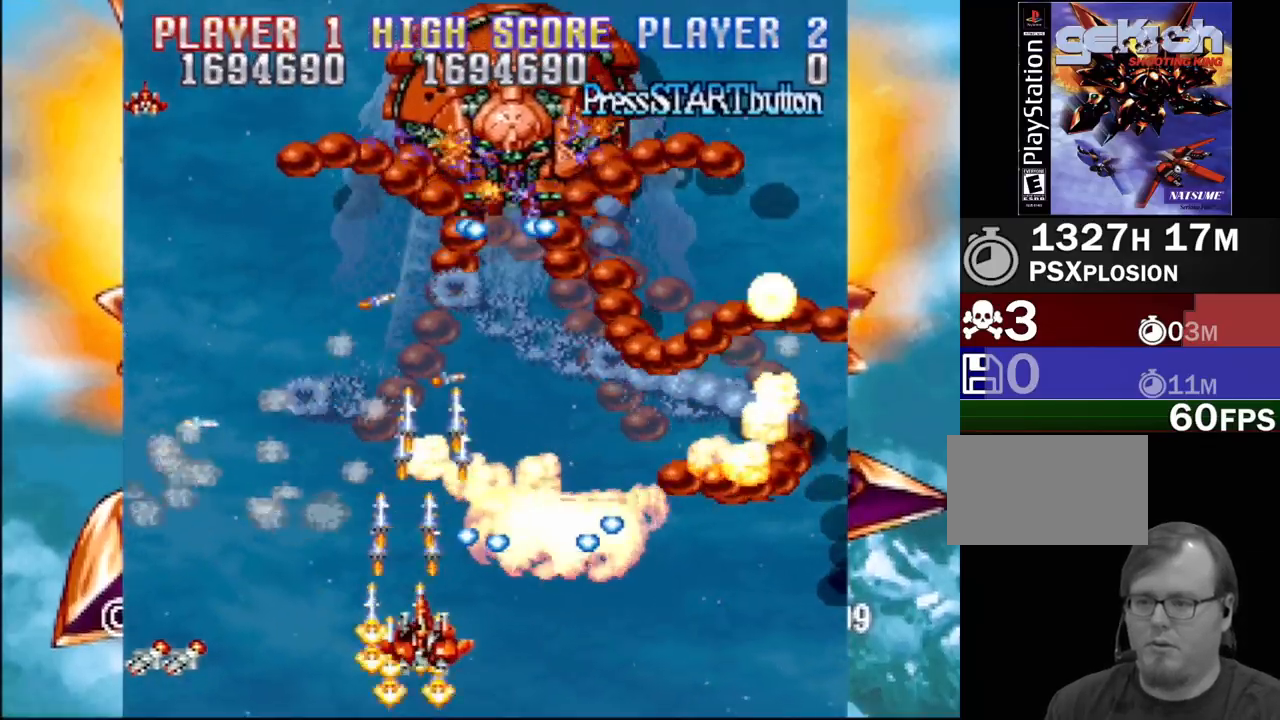
{"buttons": ["CROSS", "SQUARE", "DPAD_LEFT"], "events": [[17, "CROSS", "up"], [33, "SQUARE", "up"], [83, "CROSS", "down"], [83, "SQUARE", "down"], [150, "DPAD_LEFT", "up"], [167, "DPAD_RIGHT", "down"], [183, "CROSS", "up"], [183, "SQUARE", "up"], [250, "DPAD_RIGHT", "up"], [267, "CROSS", "down"], [267, "SQUARE", "down"], [300, "DPAD_RIGHT", "down"], [367, "CROSS", "up"], [383, "SQUARE", "up"], [450, "CROSS", "down"], [450, "DPAD_RIGHT", "up"], [450, "SQUARE", "down"], [467, "DPAD_LEFT", "down"], [500, "DPAD_UP", "up"]]}
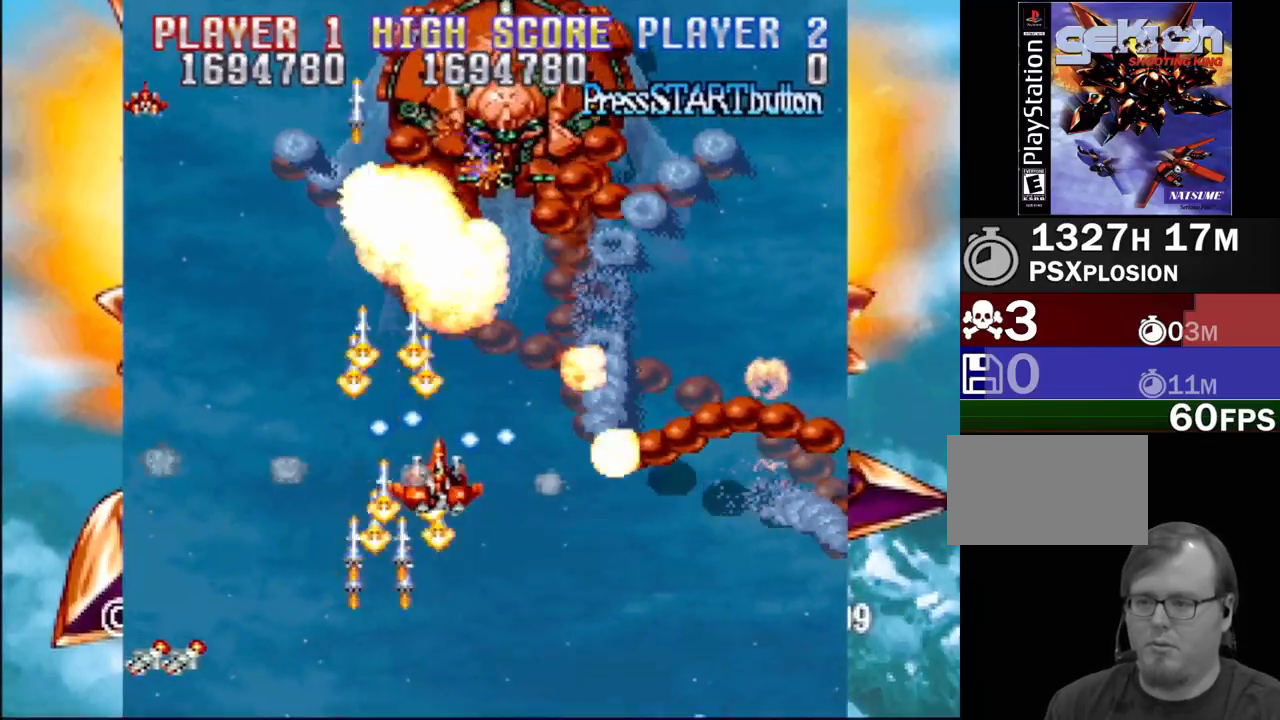
{"buttons": ["DPAD_RIGHT"], "events": [[17, "DPAD_DOWN", "down"], [67, "CROSS", "up"], [67, "SQUARE", "up"], [133, "CROSS", "down"], [133, "SQUARE", "down"], [217, "DPAD_LEFT", "up"], [233, "DPAD_RIGHT", "down"], [250, "CROSS", "up"], [267, "SQUARE", "up"], [350, "CROSS", "down"], [350, "SQUARE", "down"], [467, "CROSS", "up"], [467, "SQUARE", "up"], [483, "DPAD_DOWN", "up"]]}
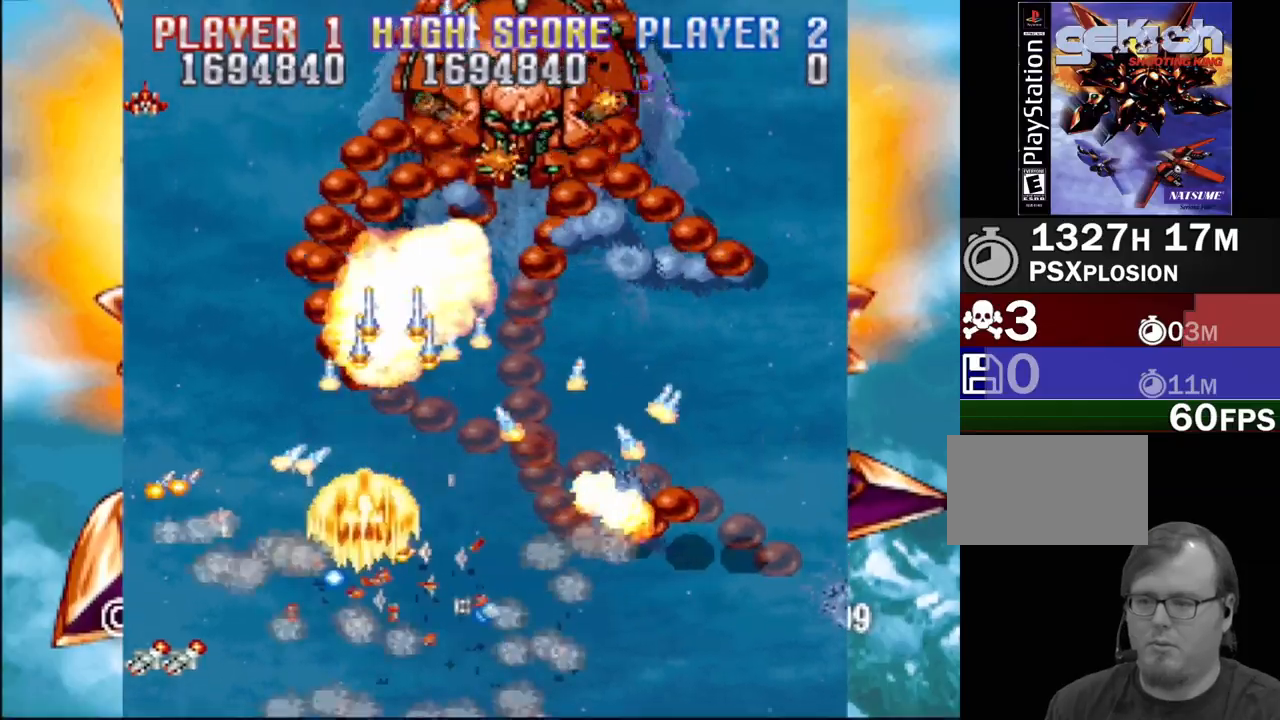
{"buttons": [], "events": [[17, "DPAD_UP", "down"], [50, "CROSS", "down"], [50, "SQUARE", "down"], [100, "DPAD_UP", "up"], [133, "SQUARE", "up"], [150, "CROSS", "up"], [183, "DPAD_RIGHT", "up"]]}
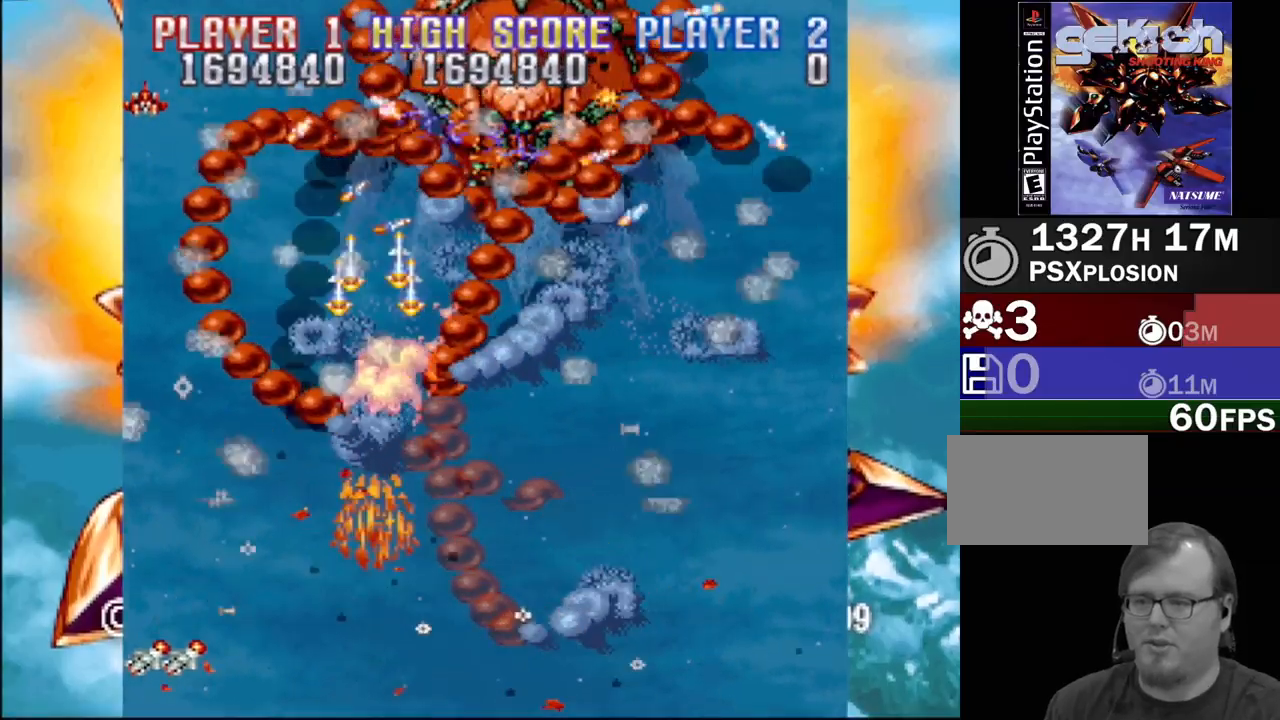
{"buttons": [], "events": []}
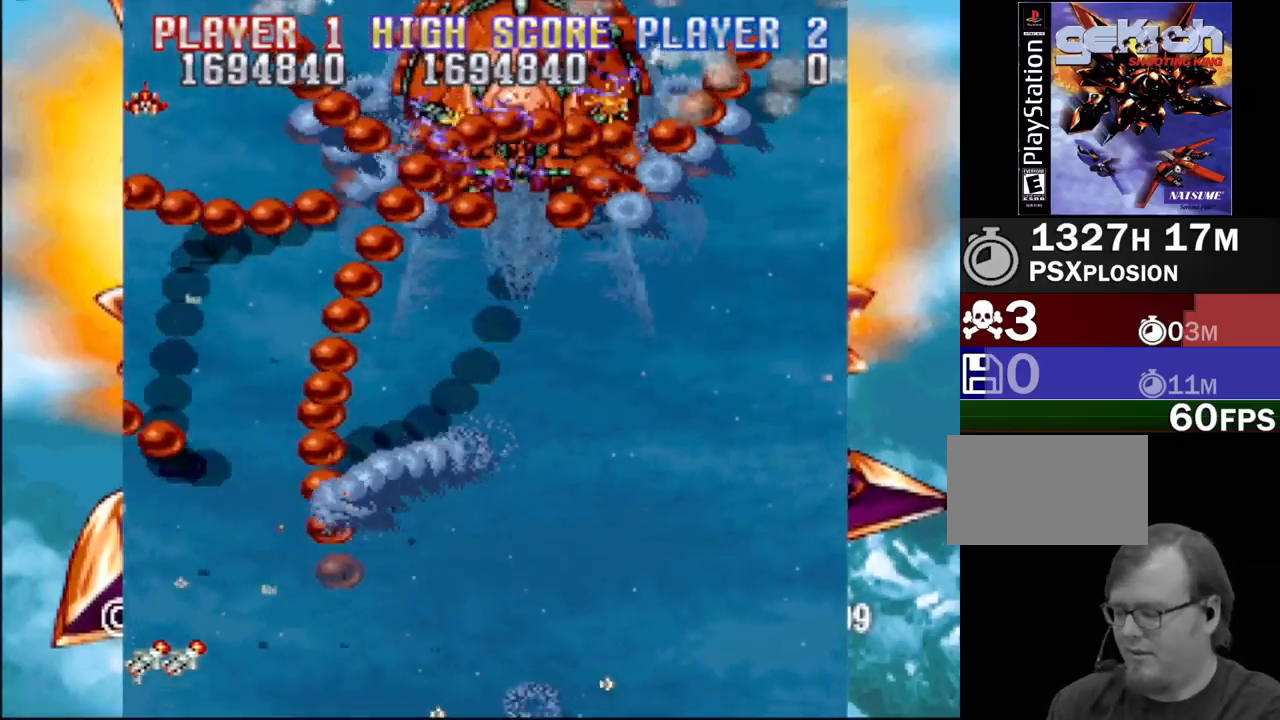
{"buttons": [], "events": []}
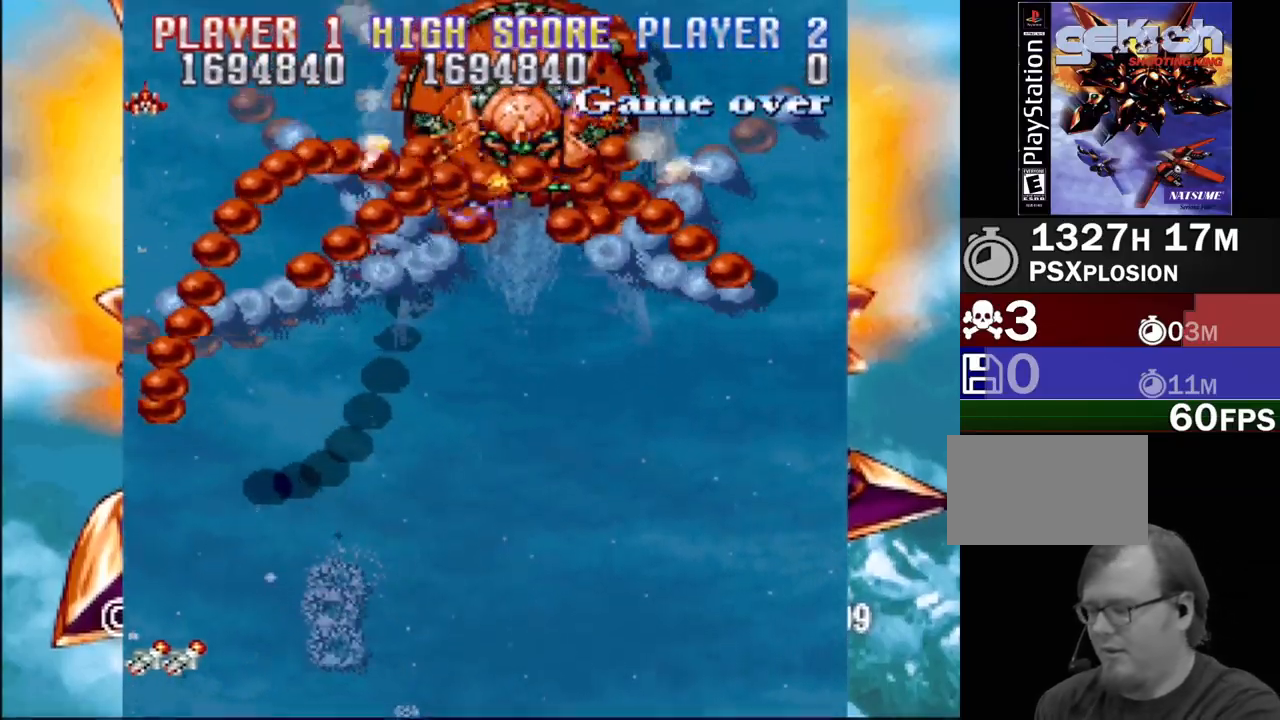
{"buttons": ["DPAD_UP", "DPAD_RIGHT"], "events": [[117, "DPAD_RIGHT", "down"], [400, "DPAD_UP", "down"]]}
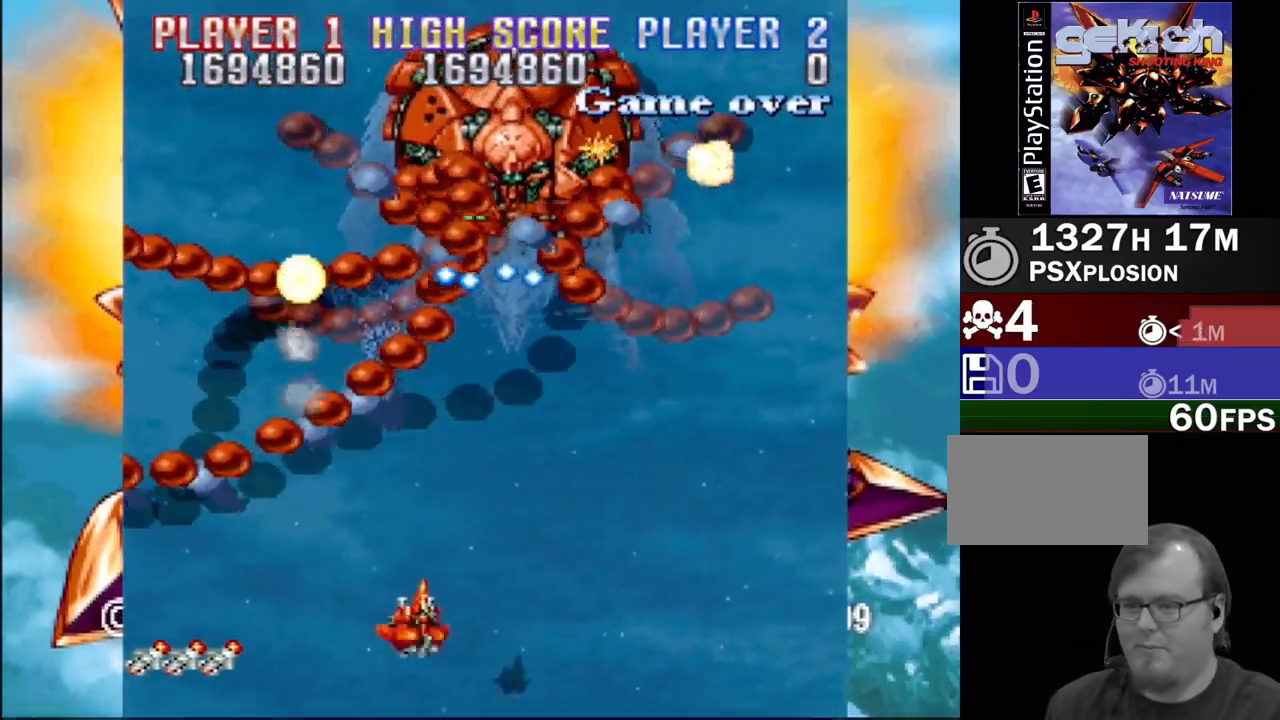
{"buttons": ["SQUARE", "DPAD_DOWN", "DPAD_RIGHT"]}
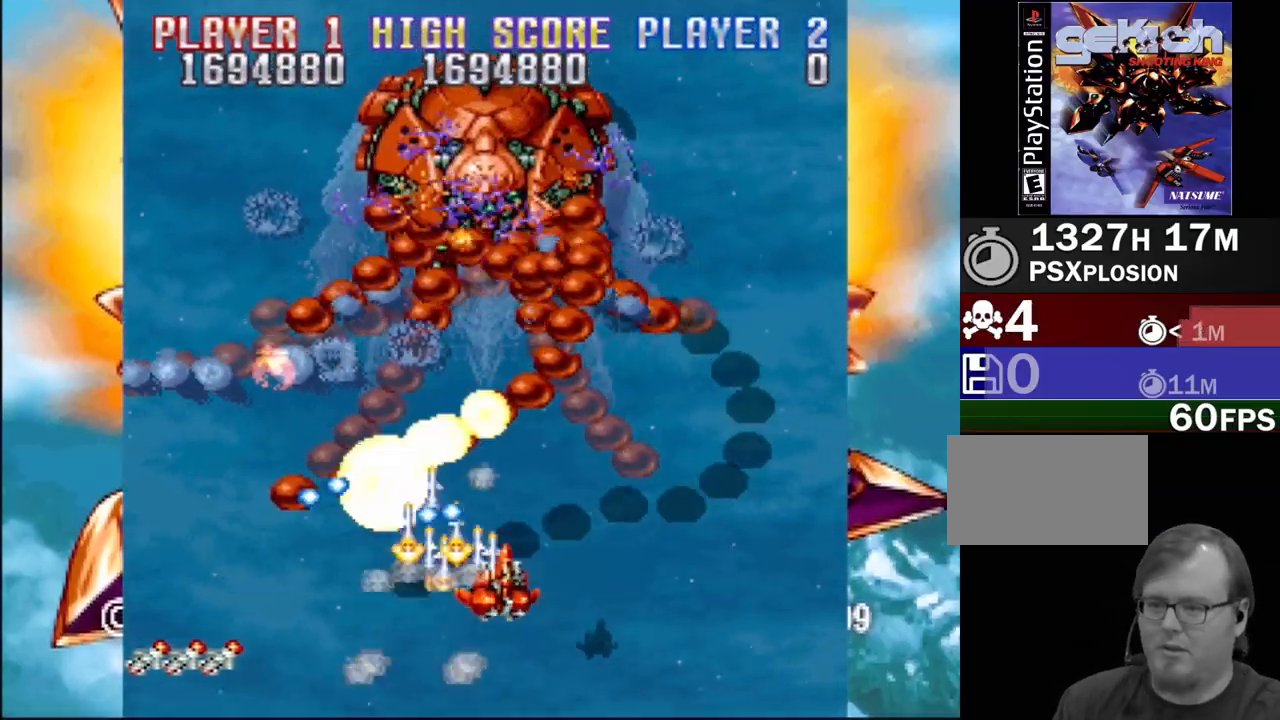
{"buttons": ["CROSS", "SQUARE", "DPAD_LEFT"]}
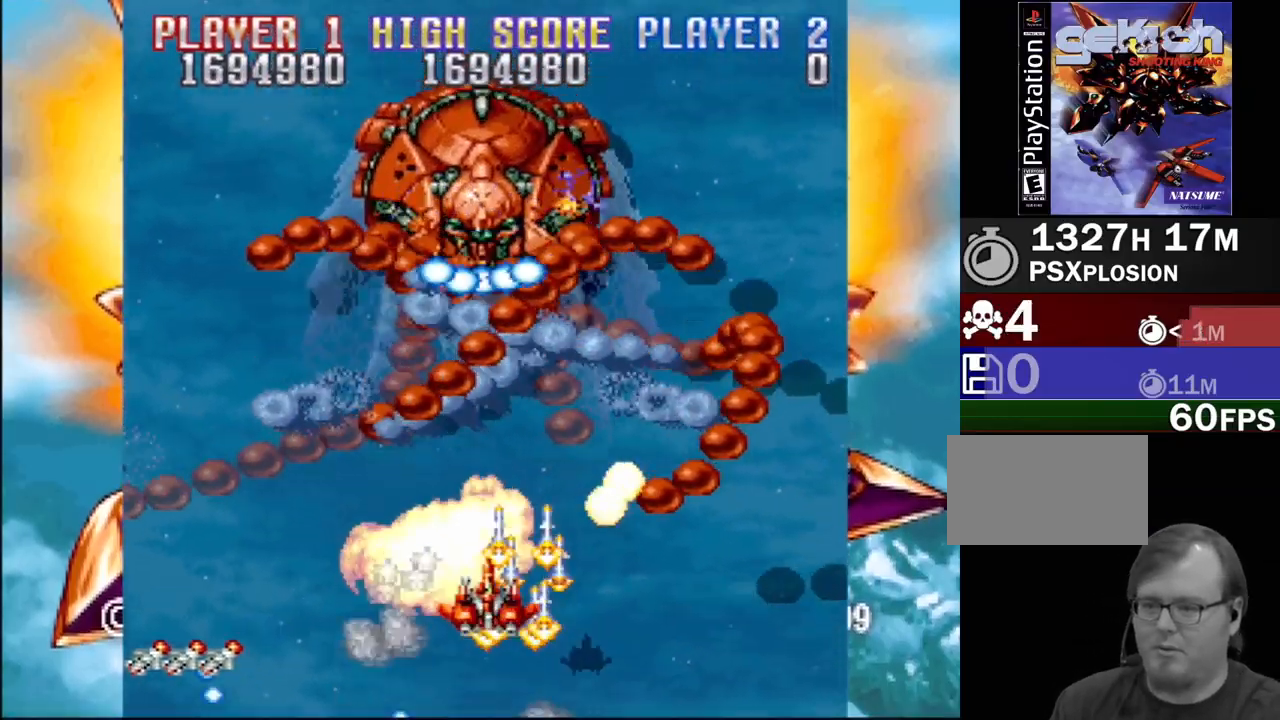
{"buttons": ["SQUARE", "DPAD_DOWN", "DPAD_RIGHT"], "events": [[33, "SQUARE", "up"], [117, "DPAD_DOWN", "down"], [117, "SQUARE", "down"], [167, "DPAD_LEFT", "up"], [183, "DPAD_RIGHT", "down"], [200, "CROSS", "up"], [300, "CROSS", "down"], [300, "DPAD_DOWN", "up"], [300, "DPAD_LEFT", "down"], [300, "DPAD_RIGHT", "up"], [317, "SQUARE", "up"], [367, "SQUARE", "down"], [383, "DPAD_DOWN", "down"], [433, "CROSS", "up"], [500, "DPAD_LEFT", "up"], [500, "DPAD_RIGHT", "down"]]}
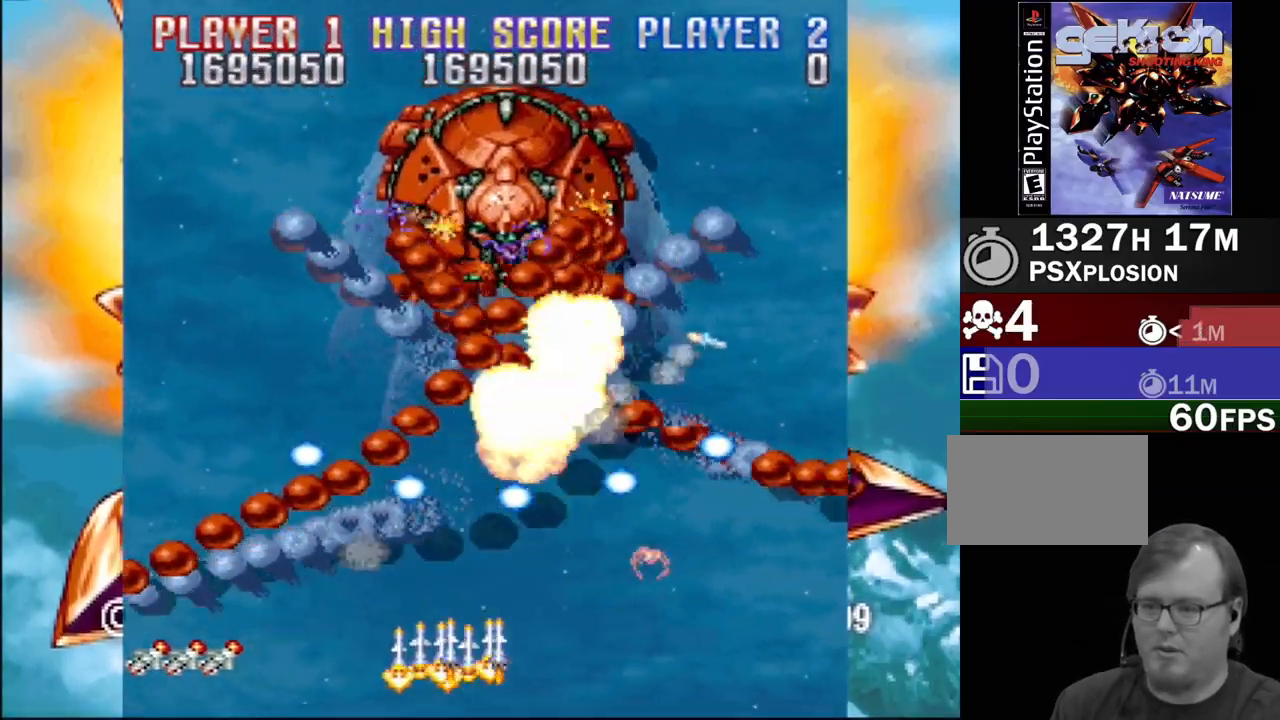
{"buttons": ["CROSS"], "events": [[67, "CROSS", "down"], [100, "DPAD_RIGHT", "up"], [117, "DPAD_LEFT", "down"], [133, "DPAD_DOWN", "up"], [150, "DPAD_LEFT", "up"], [167, "CROSS", "up"], [217, "SQUARE", "up"], [283, "SQUARE", "down"], [317, "CROSS", "down"], [383, "DPAD_RIGHT", "down"], [400, "CROSS", "up"], [417, "SQUARE", "up"], [433, "DPAD_RIGHT", "up"], [483, "CROSS", "down"]]}
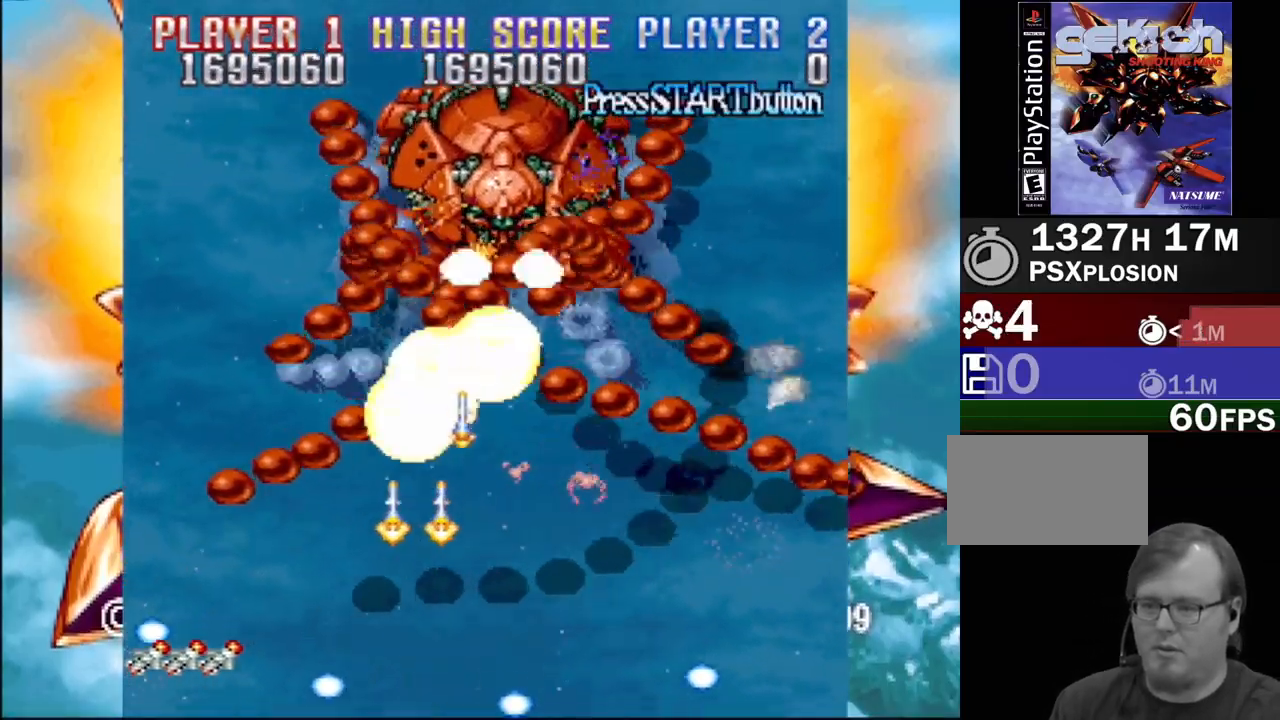
{"buttons": ["DPAD_LEFT"], "events": [[17, "SQUARE", "down"], [67, "DPAD_UP", "down"], [100, "CROSS", "up"], [117, "DPAD_LEFT", "down"], [133, "SQUARE", "up"], [167, "SQUARE", "down"], [217, "CROSS", "down"], [283, "CROSS", "up"], [283, "SQUARE", "up"], [350, "CROSS", "down"], [350, "SQUARE", "down"], [417, "CROSS", "up"], [467, "DPAD_UP", "up"], [483, "SQUARE", "up"]]}
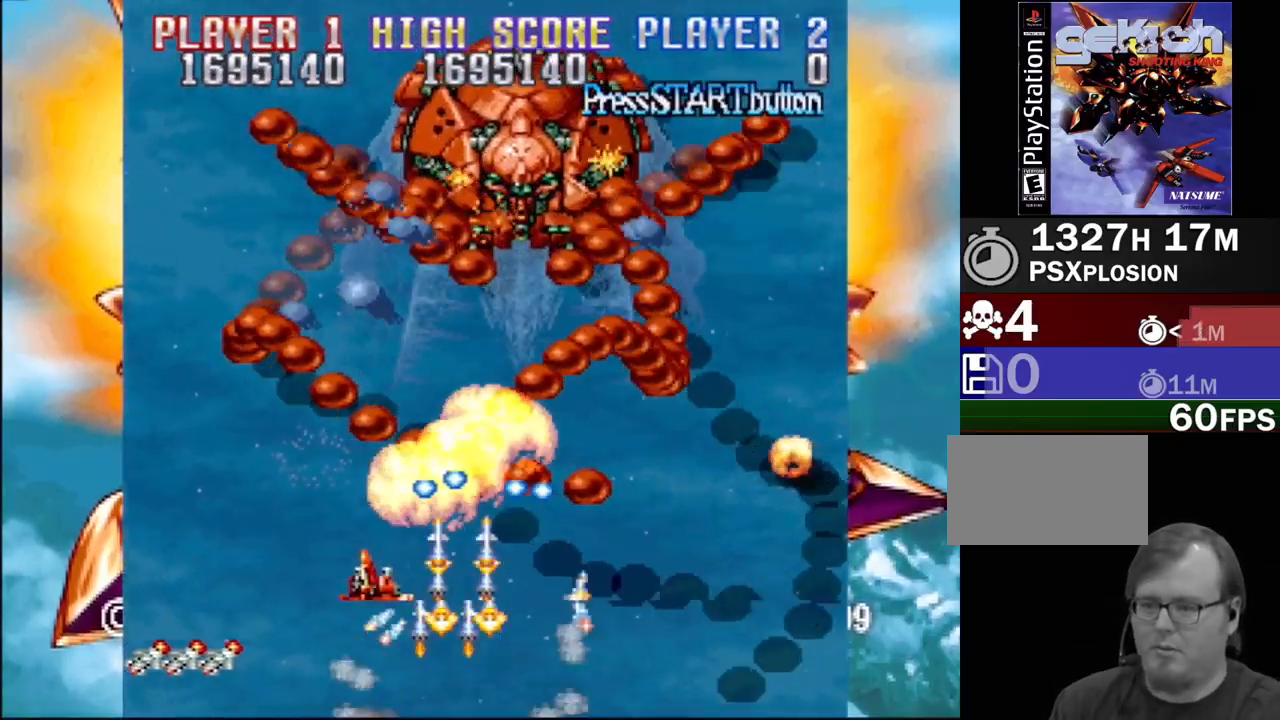
{"buttons": ["CROSS", "SQUARE", "DPAD_UP", "DPAD_LEFT"]}
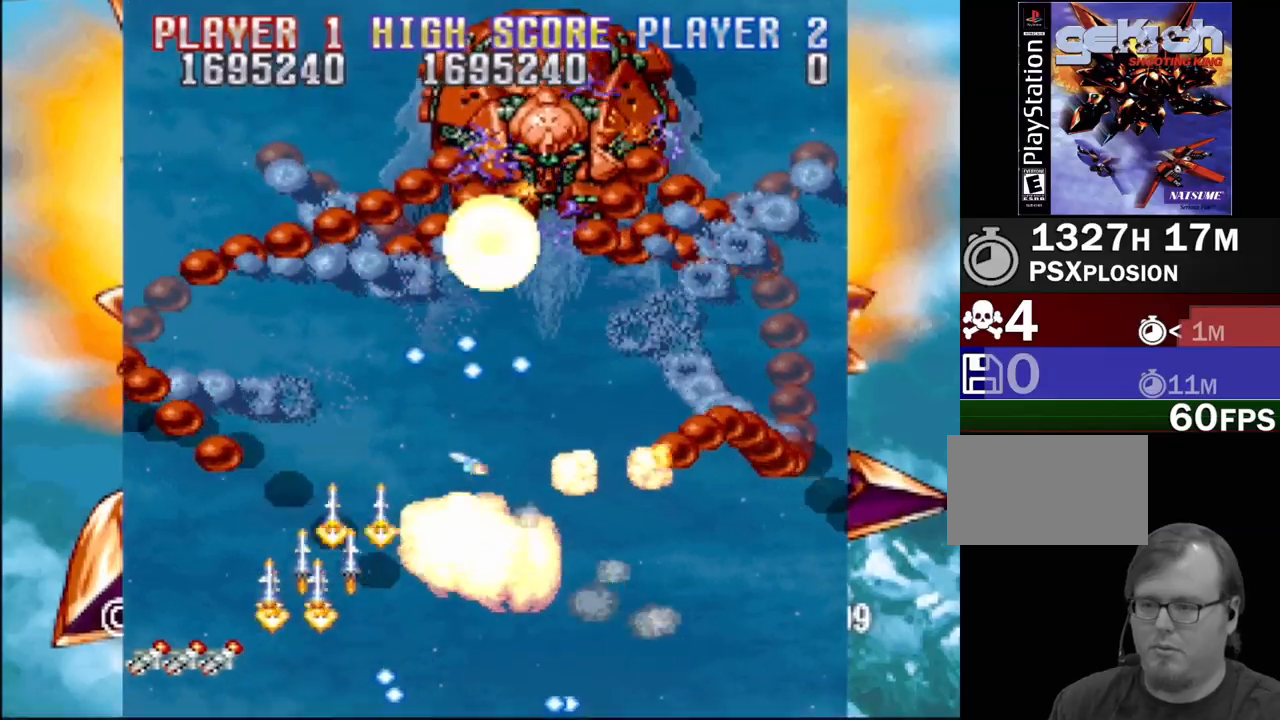
{"buttons": ["SQUARE", "DPAD_DOWN", "DPAD_RIGHT"]}
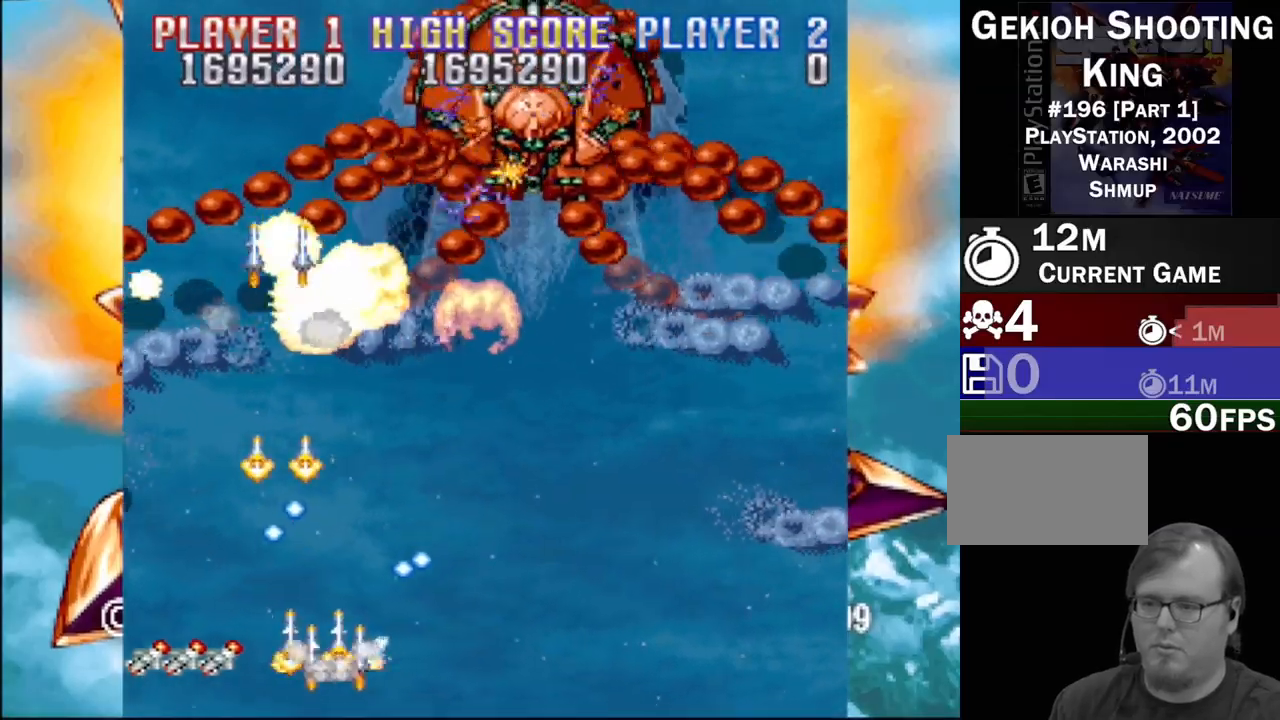
{"buttons": ["DPAD_UP", "DPAD_LEFT"]}
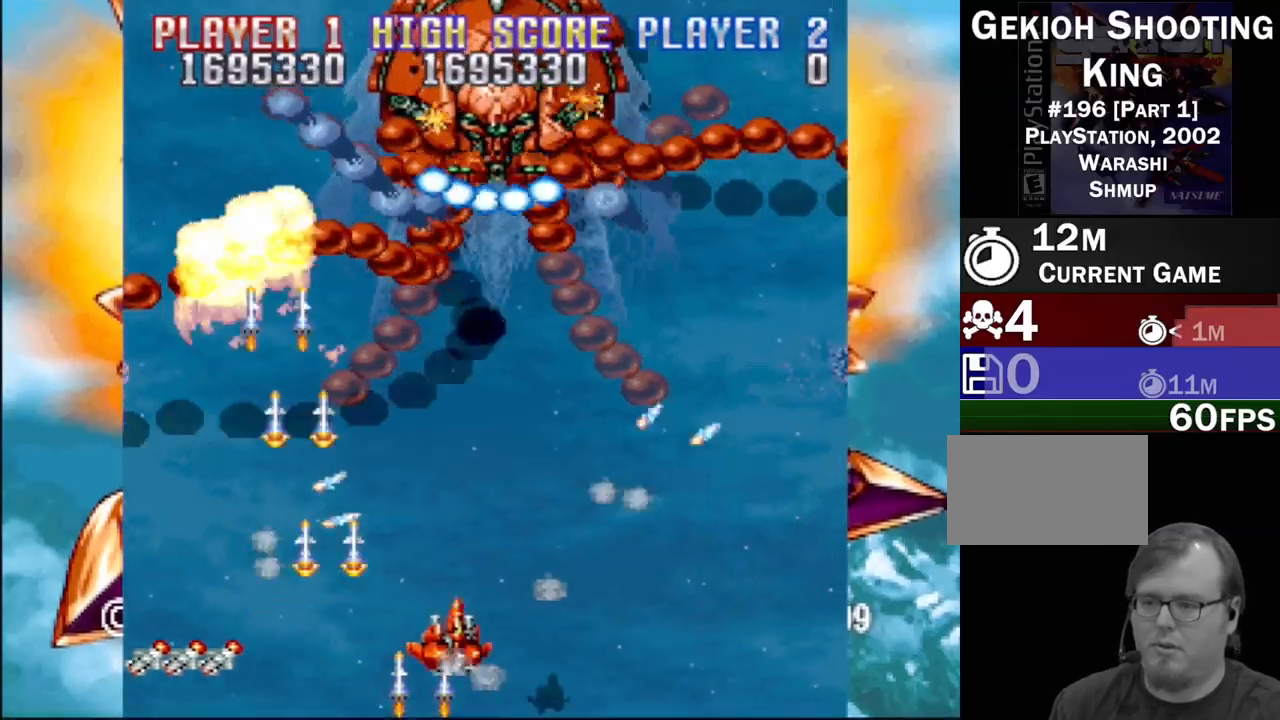
{"buttons": ["SQUARE", "DPAD_DOWN"]}
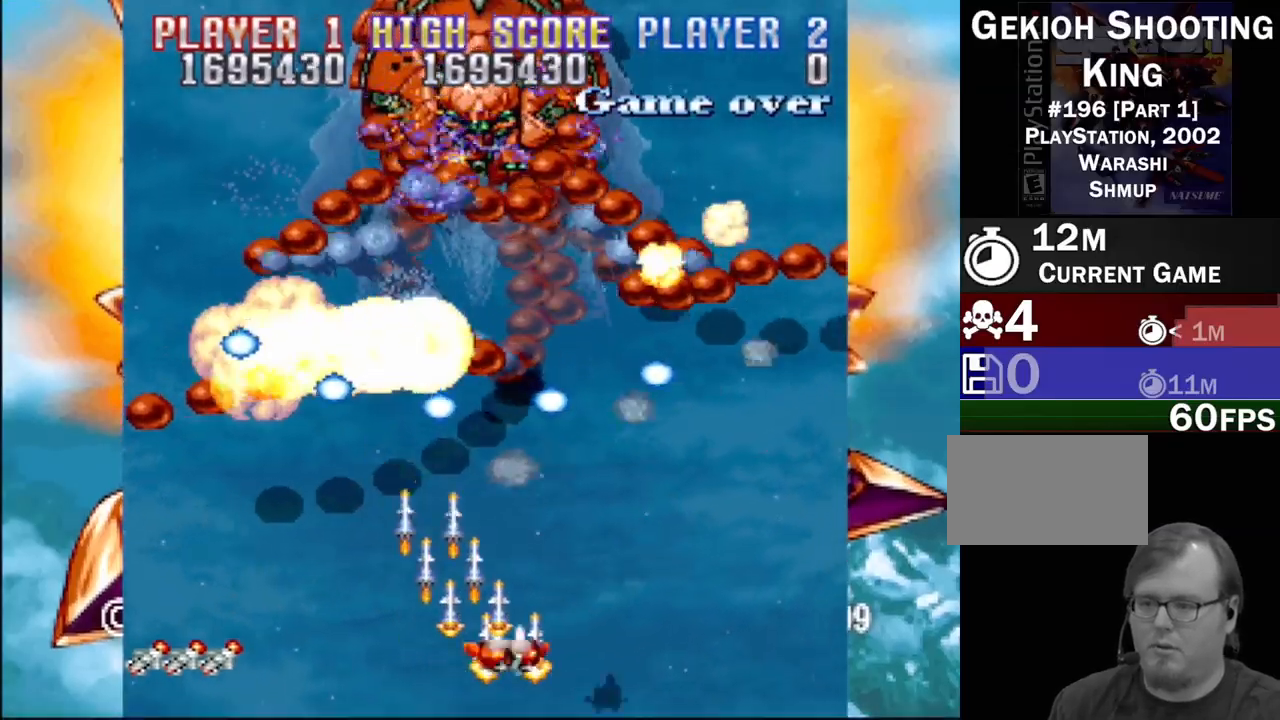
{"buttons": ["SQUARE"], "events": [[17, "CROSS", "down"], [33, "DPAD_RIGHT", "down"], [50, "SQUARE", "up"], [100, "SQUARE", "down"], [133, "DPAD_DOWN", "up"], [133, "DPAD_RIGHT", "up"], [150, "CROSS", "up"], [267, "CROSS", "down"], [267, "SQUARE", "up"], [300, "SQUARE", "down"], [400, "CROSS", "up"], [417, "DPAD_LEFT", "down"], [450, "SQUARE", "up"], [467, "DPAD_LEFT", "up"], [500, "SQUARE", "down"]]}
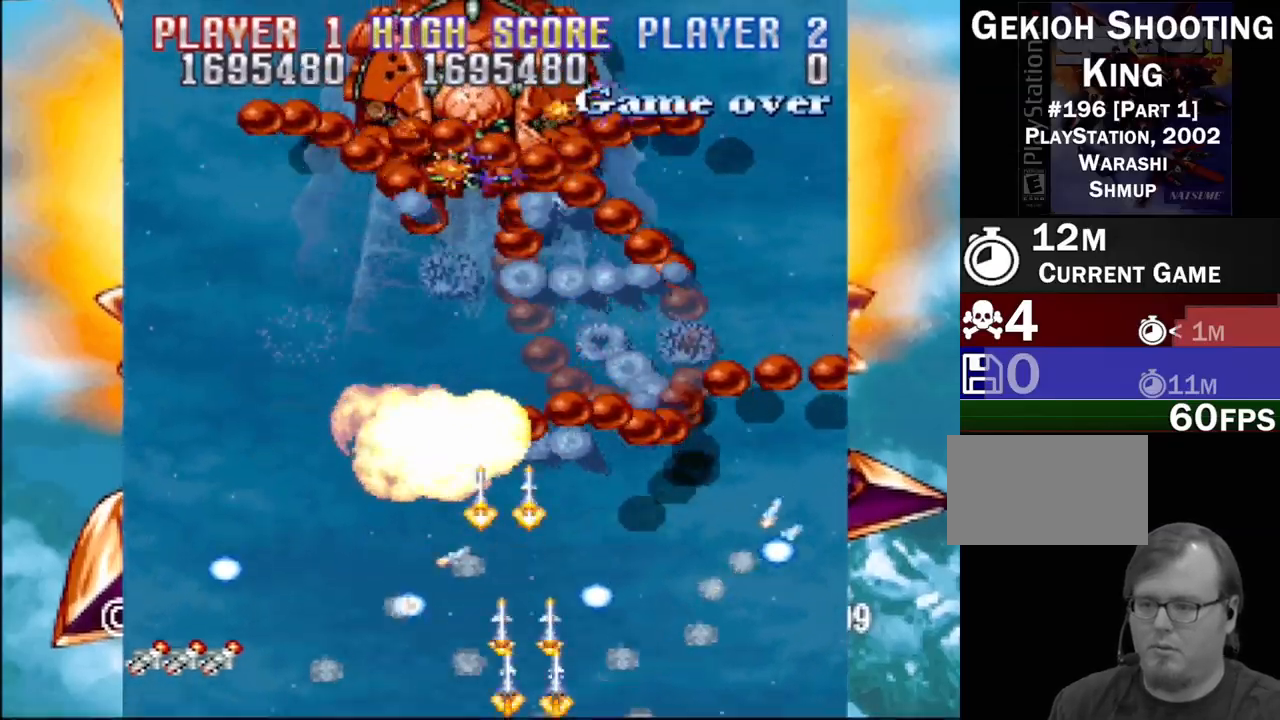
{"buttons": ["SQUARE", "DPAD_LEFT"], "events": [[17, "CROSS", "down"], [83, "CROSS", "up"], [117, "SQUARE", "up"], [200, "CROSS", "down"], [200, "SQUARE", "down"], [217, "DPAD_LEFT", "down"], [217, "DPAD_UP", "down"], [317, "CROSS", "up"], [333, "SQUARE", "up"], [350, "SQUARE", "down"], [467, "DPAD_UP", "up"]]}
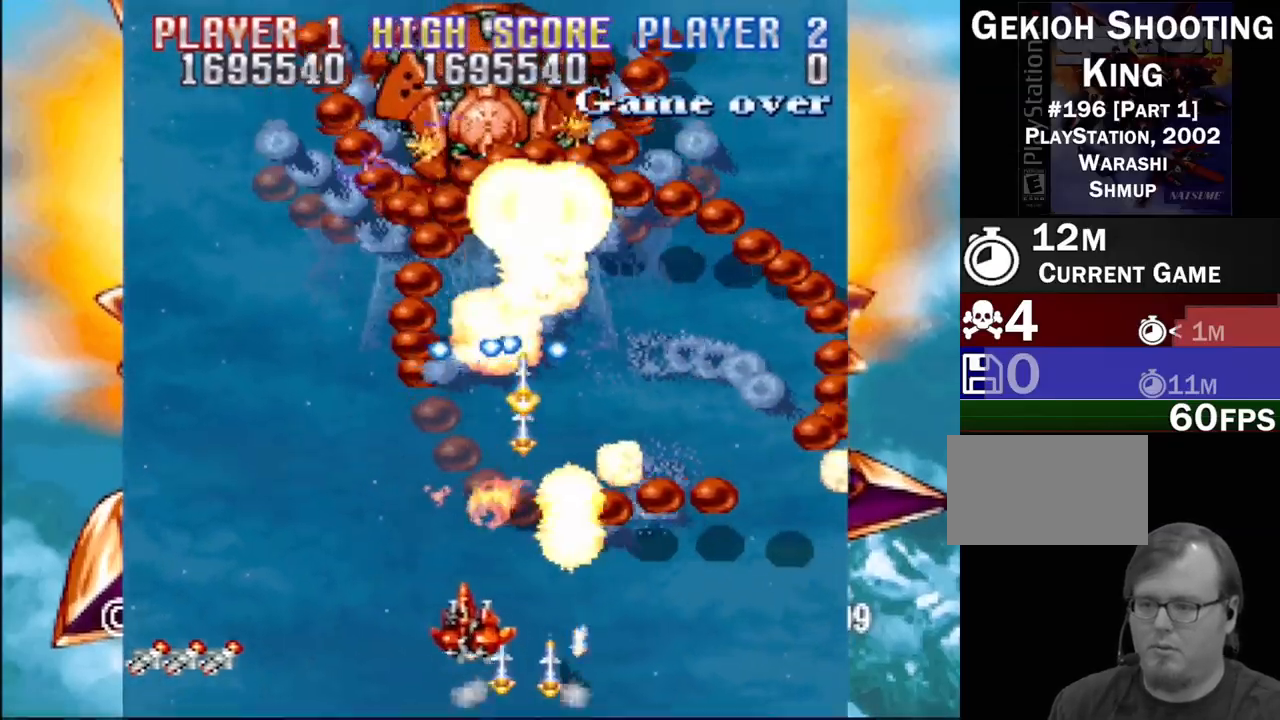
{"buttons": ["SQUARE", "DPAD_LEFT"], "events": [[33, "DPAD_LEFT", "up"], [50, "CROSS", "down"], [83, "DPAD_DOWN", "down"], [83, "DPAD_LEFT", "down"], [183, "CROSS", "up"], [283, "CROSS", "down"], [317, "DPAD_DOWN", "up"], [417, "CROSS", "up"]]}
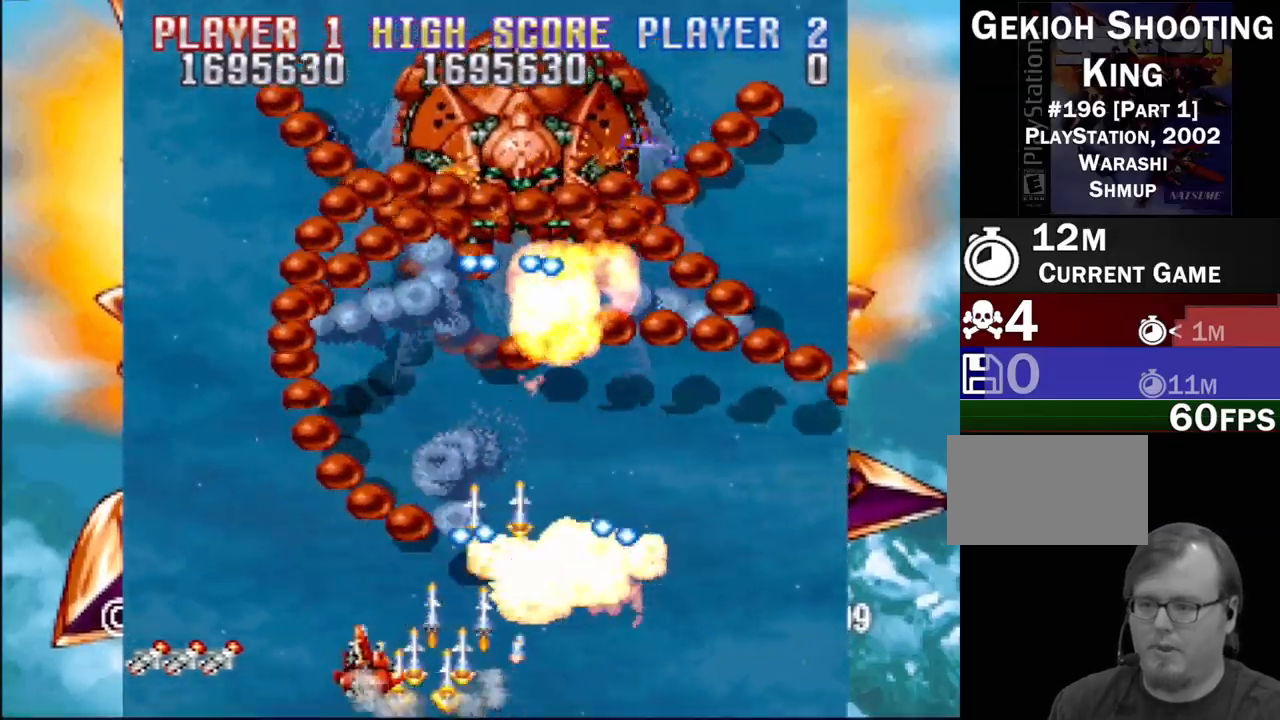
{"buttons": ["CROSS", "SQUARE", "DPAD_DOWN", "DPAD_RIGHT"], "events": [[33, "CROSS", "down"], [67, "DPAD_LEFT", "up"], [117, "CROSS", "up"], [217, "DPAD_LEFT", "down"], [267, "CROSS", "down"], [350, "CROSS", "up"], [400, "DPAD_LEFT", "up"], [417, "DPAD_RIGHT", "down"], [467, "DPAD_DOWN", "down"], [483, "CROSS", "down"]]}
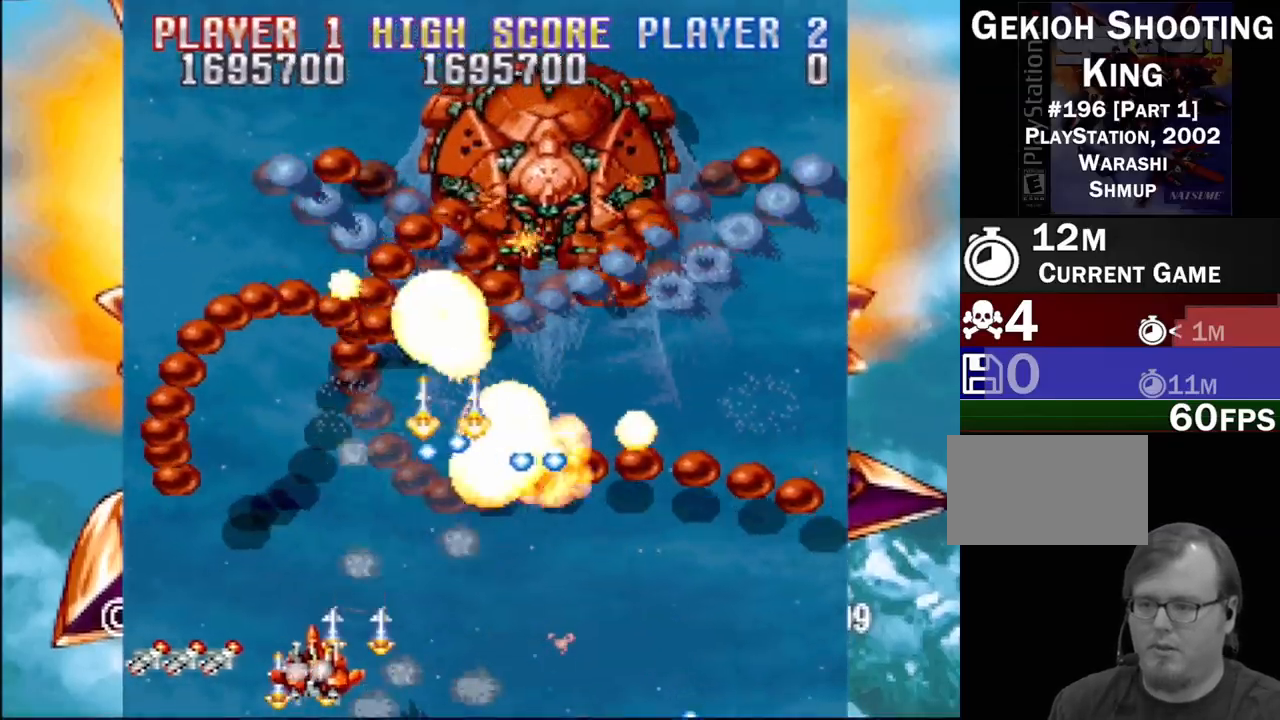
{"buttons": ["SQUARE", "DPAD_UP", "DPAD_LEFT"], "events": [[83, "CROSS", "up"], [83, "DPAD_LEFT", "down"], [83, "DPAD_RIGHT", "up"], [117, "DPAD_DOWN", "up"], [150, "SQUARE", "up"], [167, "SQUARE", "down"], [217, "CROSS", "down"], [333, "CROSS", "up"], [400, "DPAD_UP", "down"]]}
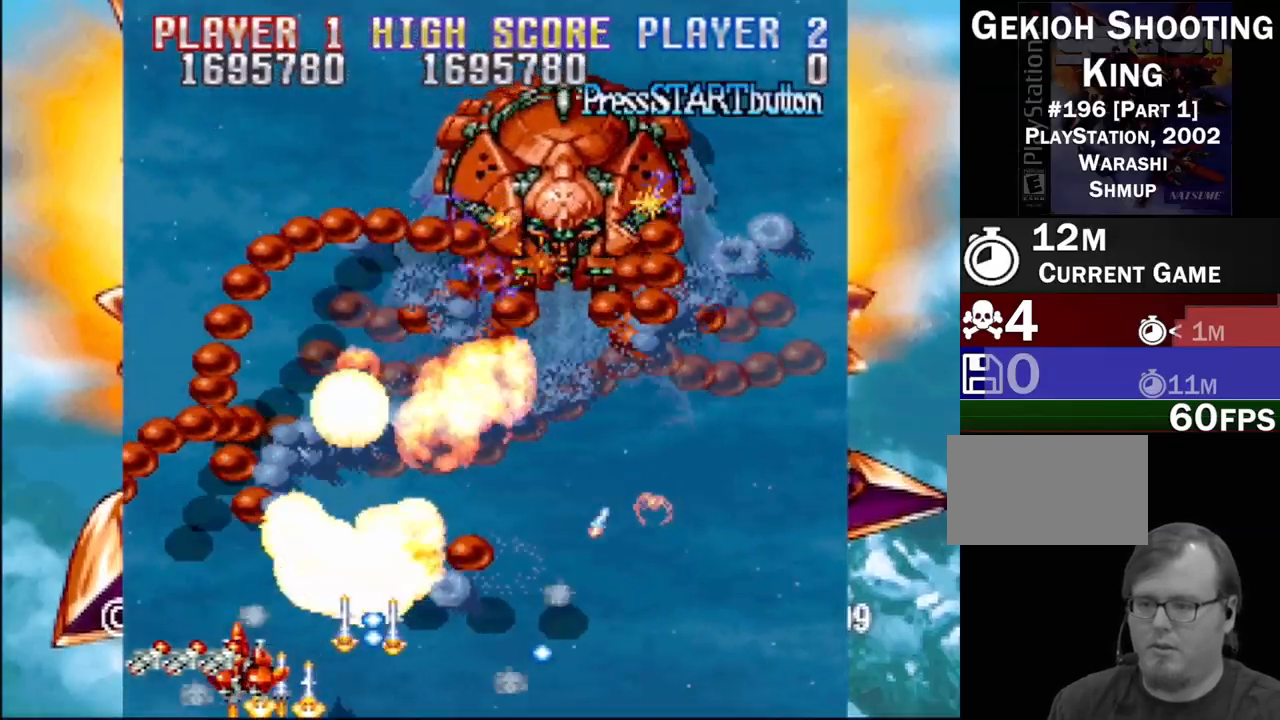
{"buttons": ["CROSS", "SQUARE", "DPAD_DOWN", "DPAD_RIGHT"]}
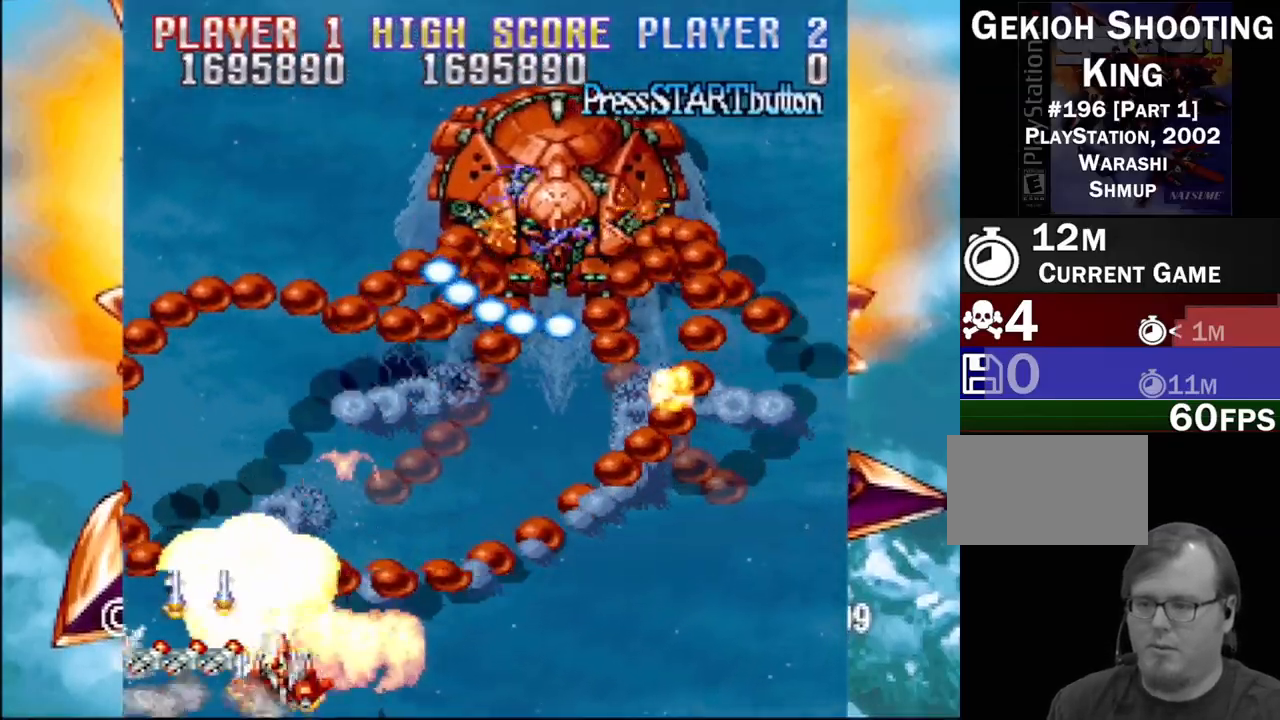
{"buttons": ["SQUARE", "DPAD_DOWN", "DPAD_RIGHT"], "events": [[50, "DPAD_DOWN", "up"], [150, "CROSS", "up"], [267, "CROSS", "down"], [283, "SQUARE", "up"], [367, "SQUARE", "down"], [383, "CROSS", "up"], [450, "DPAD_DOWN", "down"]]}
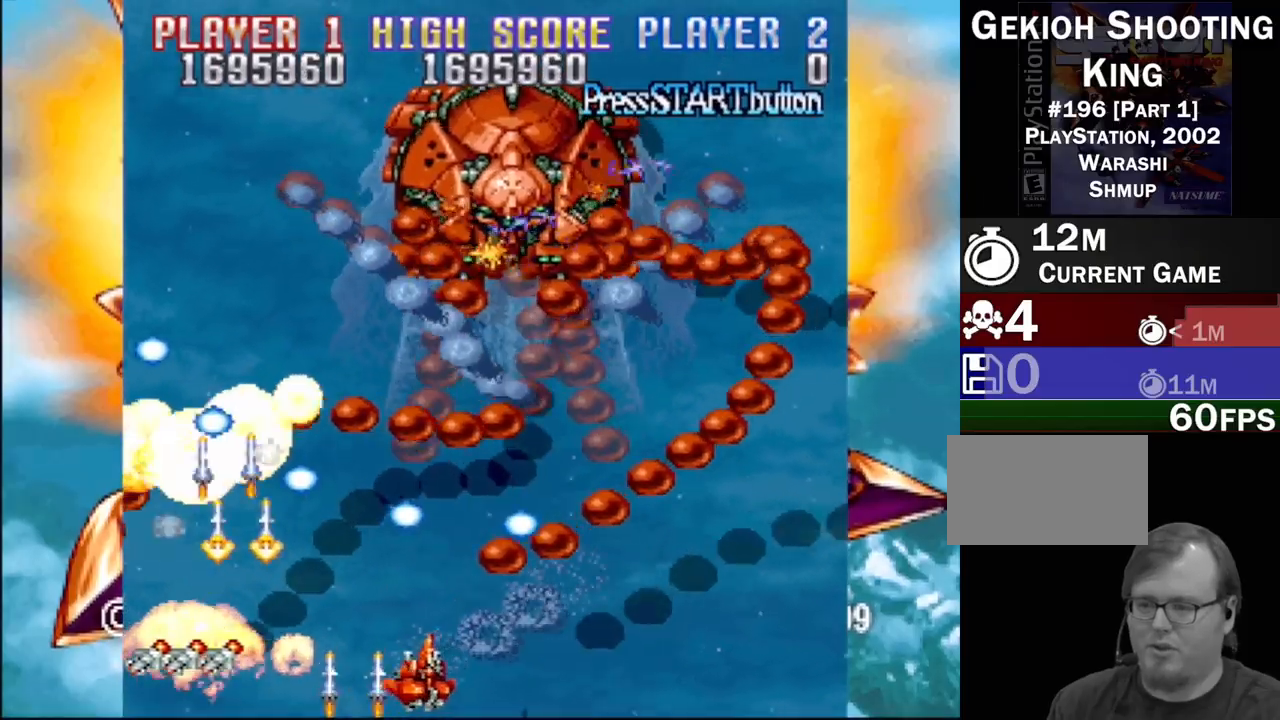
{"buttons": ["DPAD_UP", "DPAD_RIGHT"]}